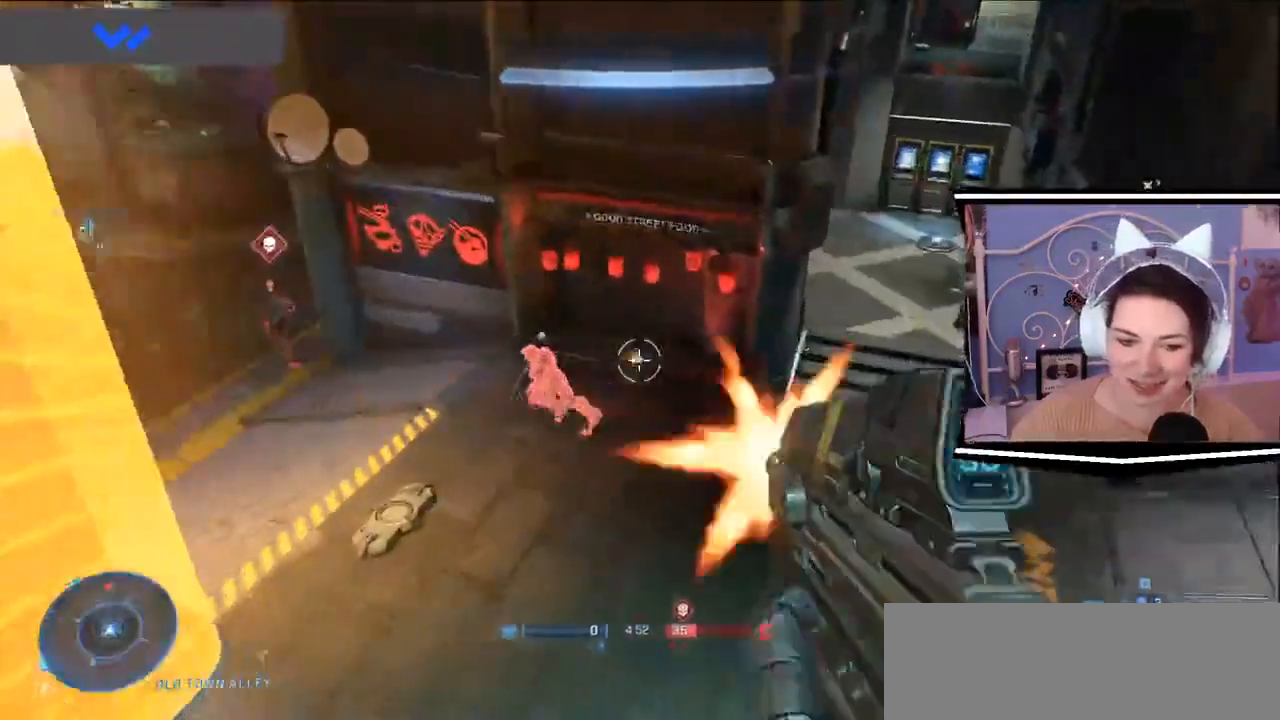
Gameplay with keyboard; each line is a JSON object with the keys held at the frame after it. "events" lists presses ("down") and releases ("up") of ".", "/", "0", "1", "2", "3", "4", "5", "6", "7", "8", "9", "a", "alt_l", "alt_r", "b", "backslash", "backspace", "c", "caps_lock", "comma", "ctrl_l", "ctrl_r", "d", "e", "equals", "escape", "f", "f1", "f10", "f11", "f12", "f2", "f3", "f4", "f5", "f6", "f7", "f8", "f9", "g", "h", "i", "j", "k", "l", "lbracket", "m", "minus", "n", "o", "p", "q", "quote", "r", "rbracket", "return", "s", "semicolon", "shift_l", "shift_r", "space", "t", "tab", "tilde", "u", "v", "w", "x", "y" and "z" between this image and that frame as [ms after this image, input, new state], when the widget could be followed in between. No other keys are recorded. Mouse input is not recorded.
{"keys": ["d"], "events": [[251, "a", "up"], [251, "d", "down"], [251, "s", "down"], [317, "s", "up"]]}
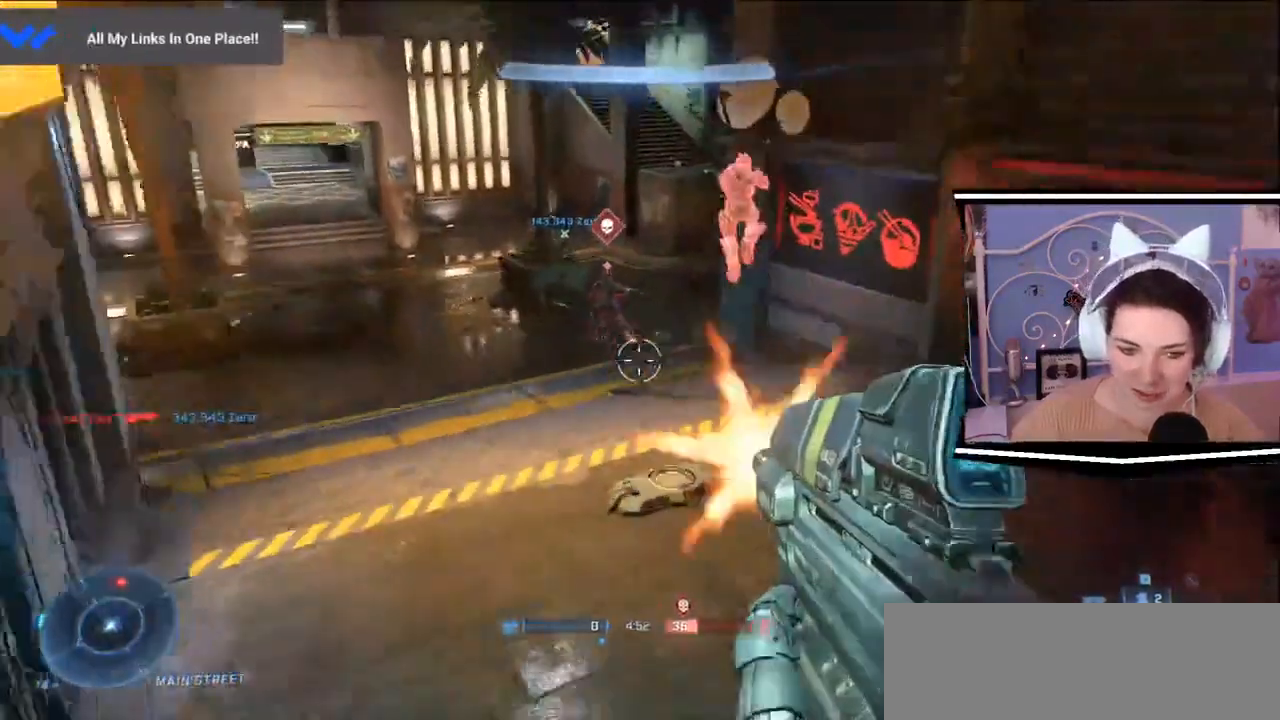
{"keys": ["w"]}
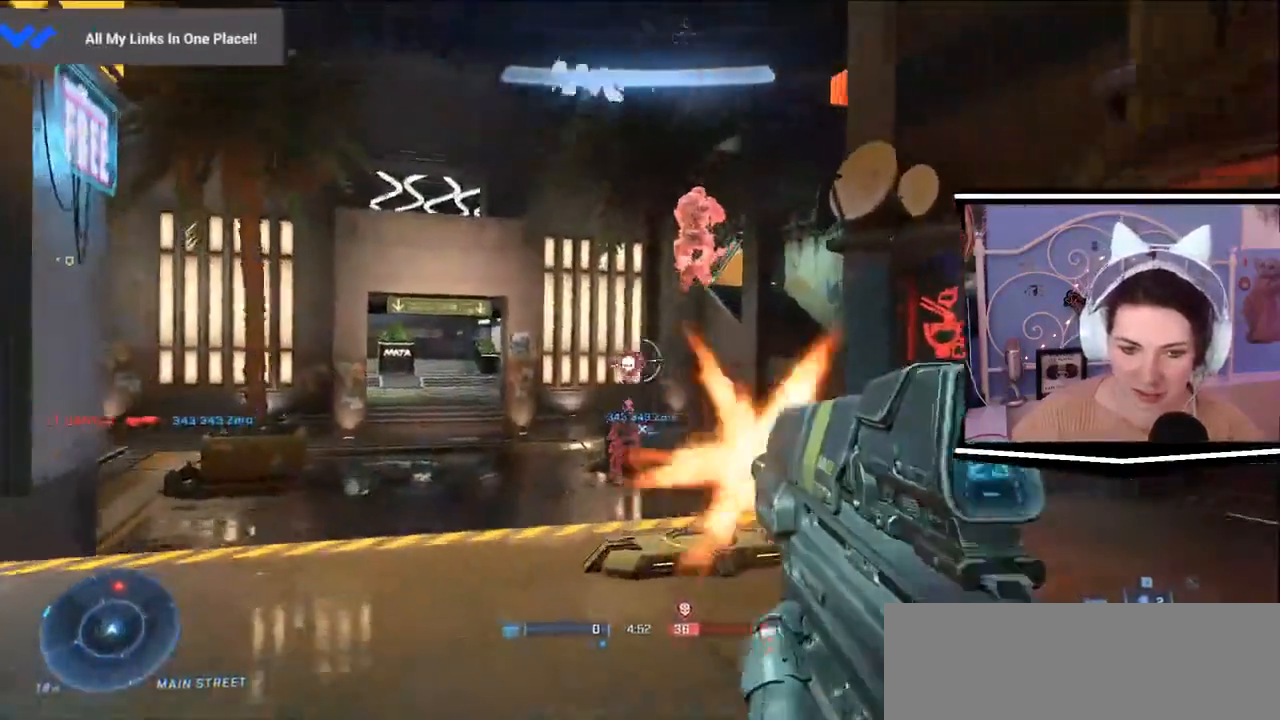
{"keys": ["w"], "events": []}
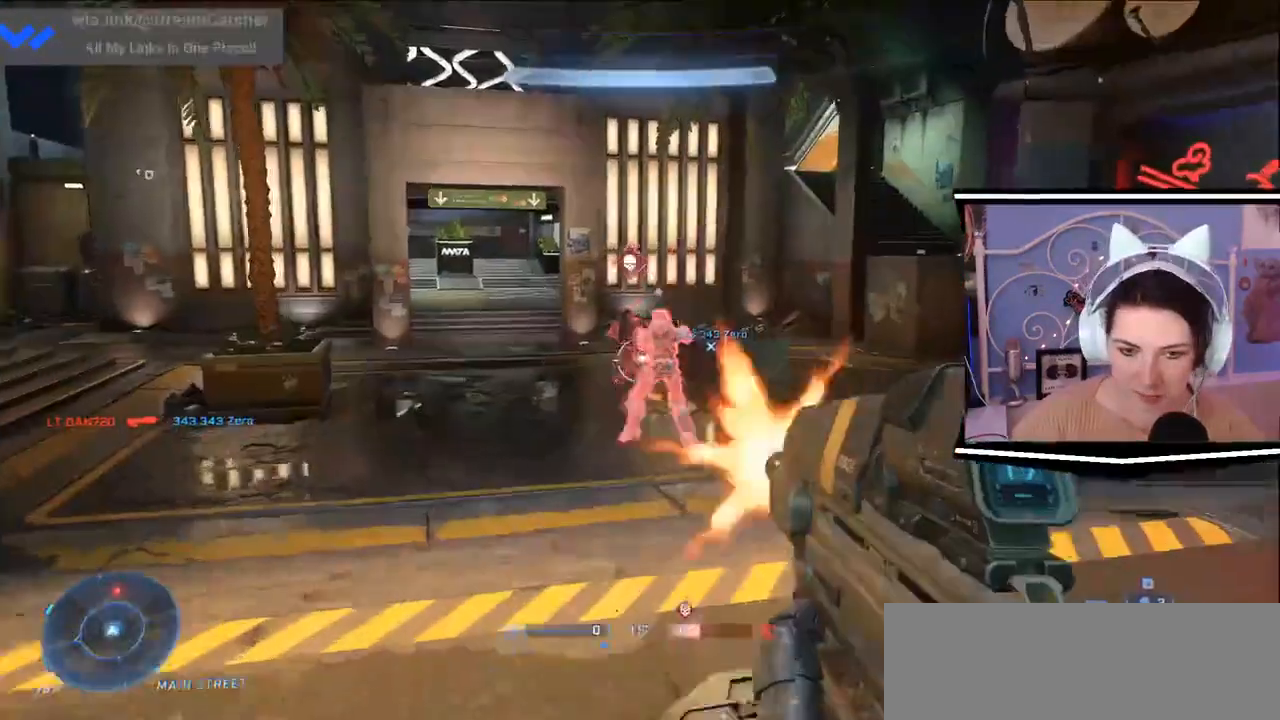
{"keys": ["w"], "events": [[384, "a", "down"], [450, "a", "up"]]}